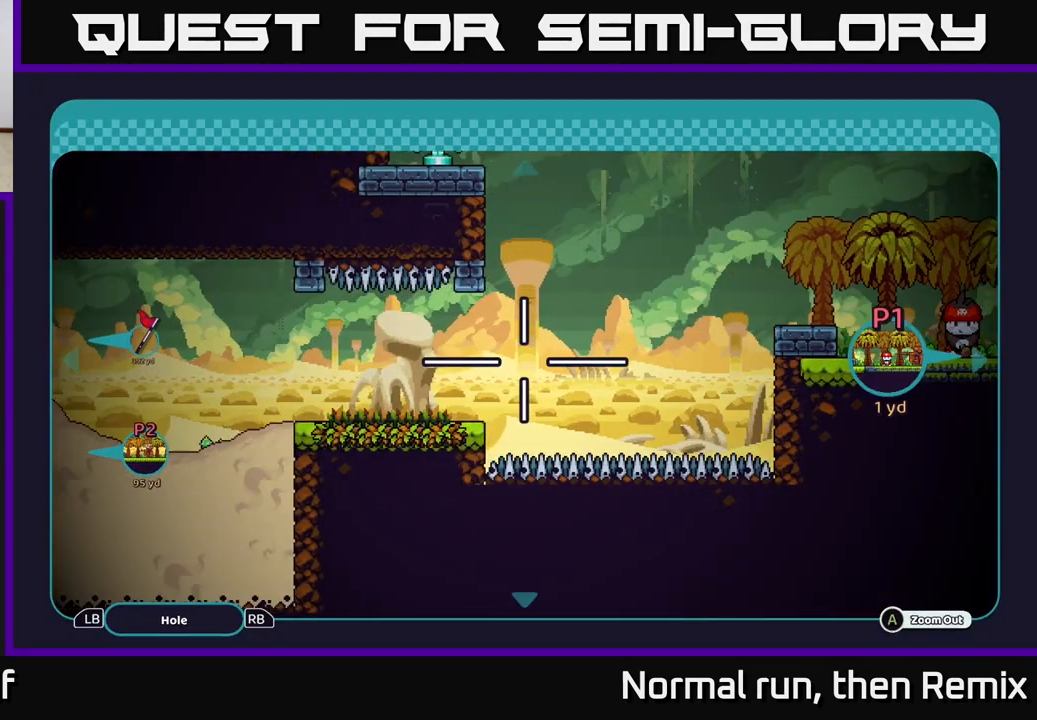
Gameplay with a controller (Xbox layout); each line is a JSON object with the inputs held at the frame after it. "events" lists button and stick changes between this image and that frame as [ms after this image, input, new state], when the widget could be followed in between.
{"buttons": [], "left_stick": "center", "right_stick": "center", "events": [[233, "left_stick", "center"], [333, "left_stick", "down"], [467, "left_stick", "center"]]}
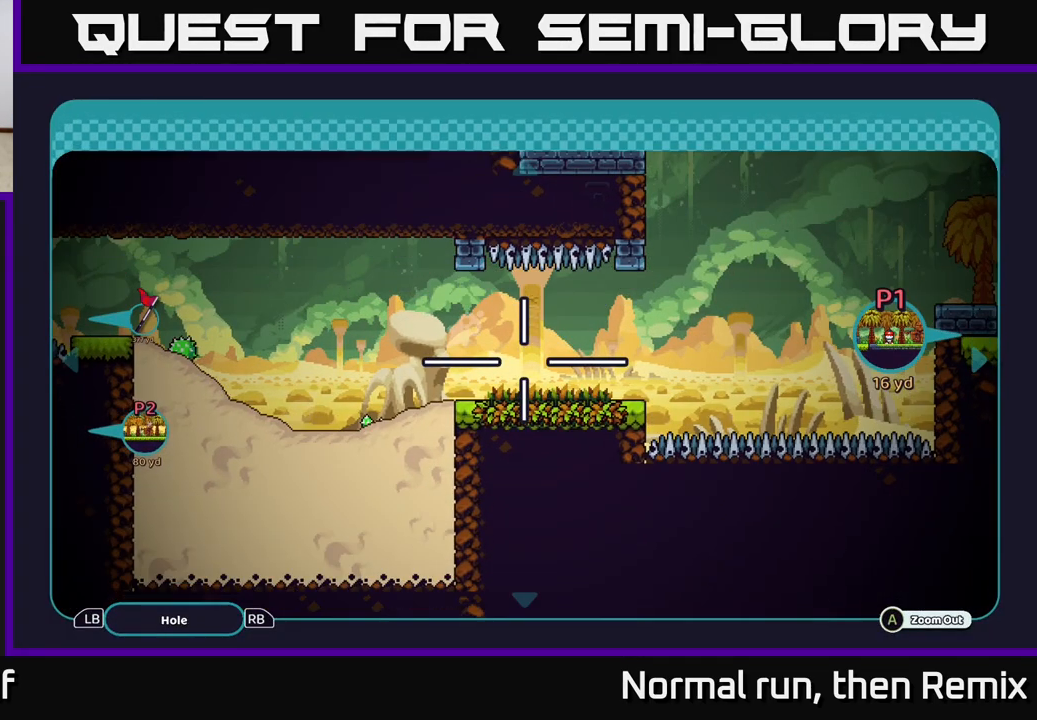
{"buttons": [], "left_stick": "right", "right_stick": "center", "events": [[67, "left_stick", "left"], [467, "left_stick", "right"]]}
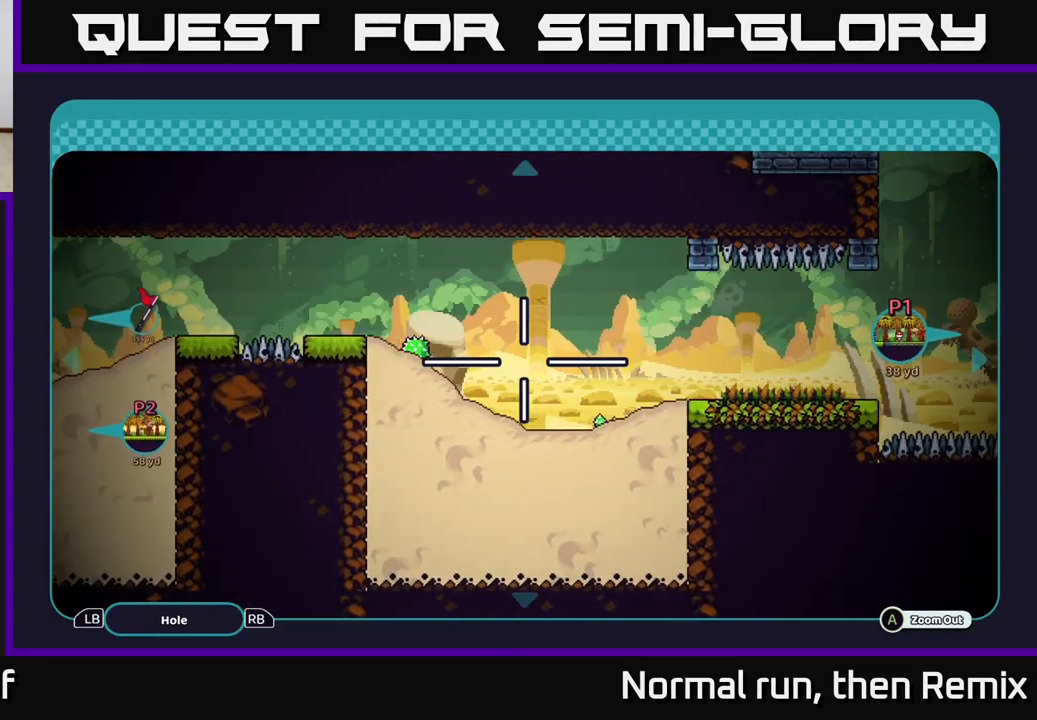
{"buttons": [], "left_stick": "left", "right_stick": "center", "events": [[200, "left_stick", "left"]]}
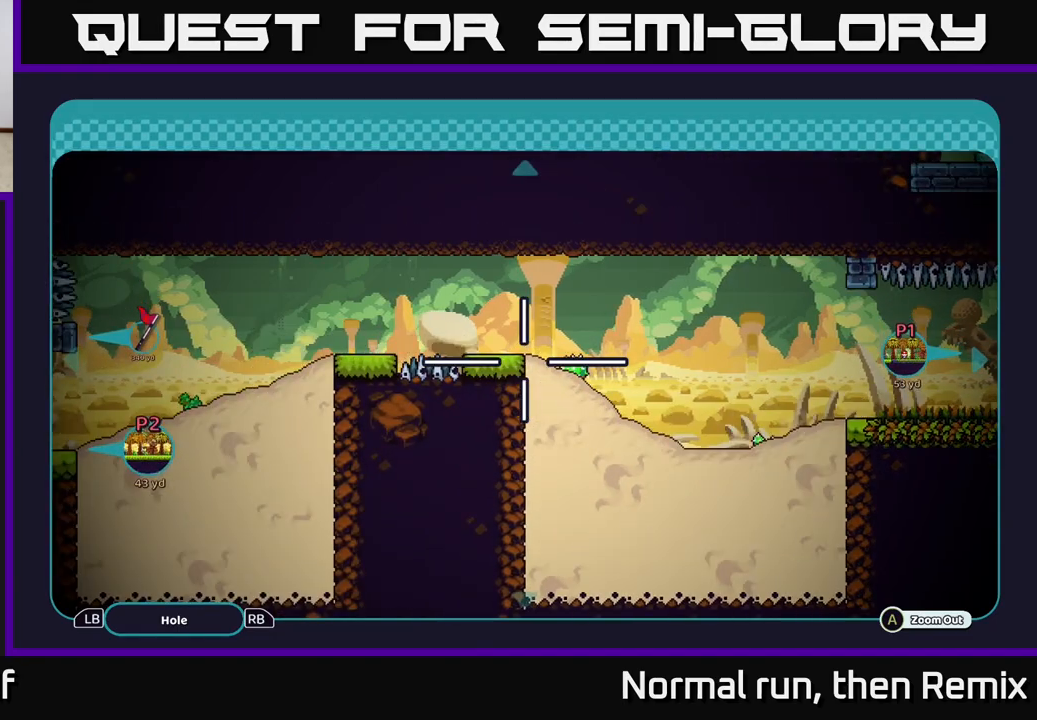
{"buttons": [], "left_stick": "left", "right_stick": "center", "events": []}
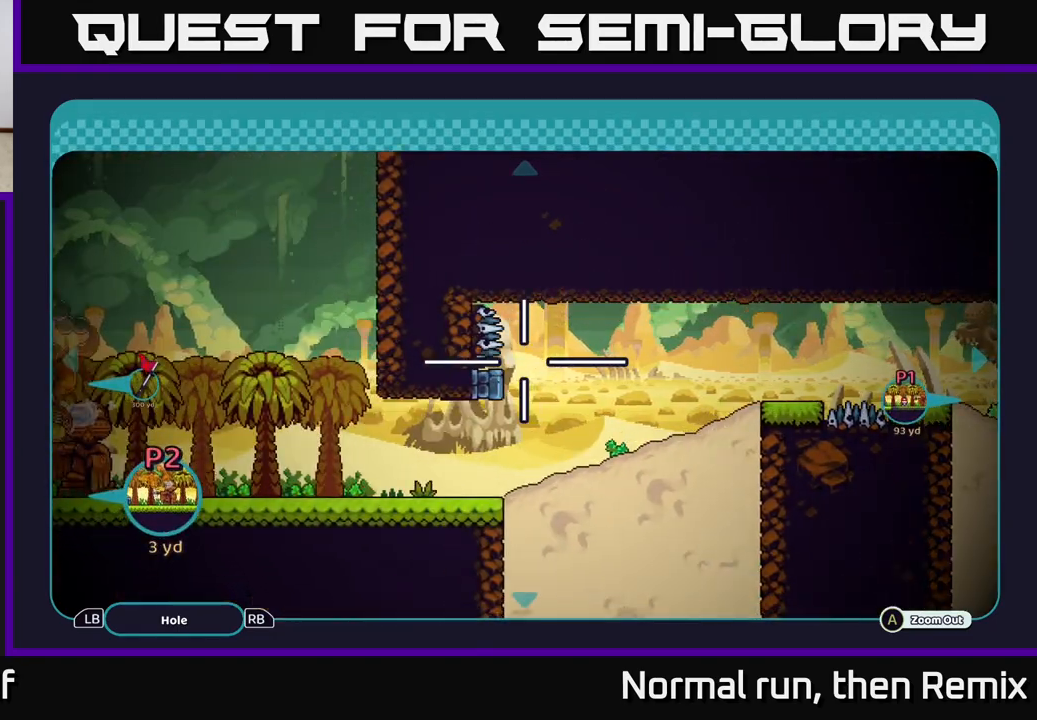
{"buttons": [], "left_stick": "left", "right_stick": "center", "events": []}
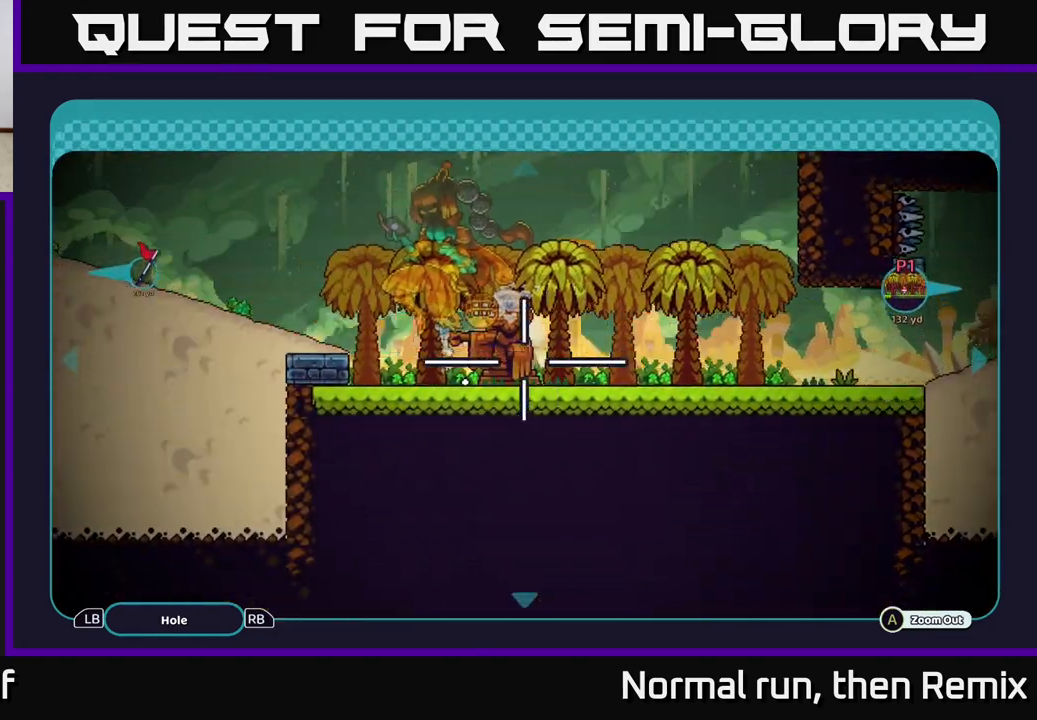
{"buttons": [], "left_stick": "up-left", "right_stick": "center", "events": [[333, "left_stick", "up-left"]]}
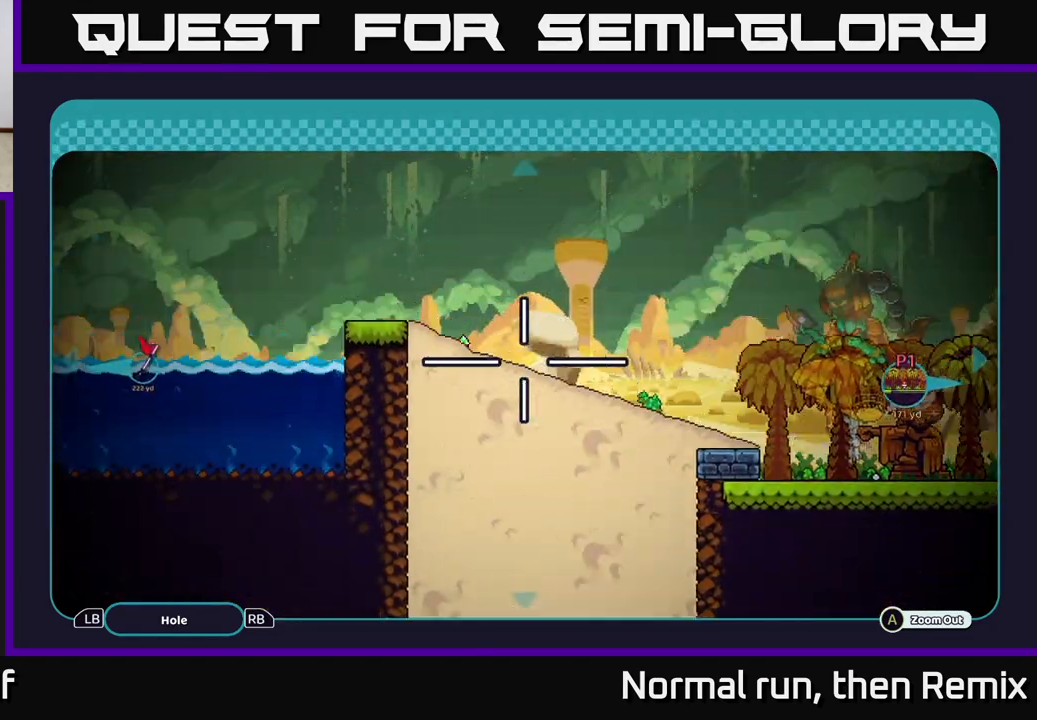
{"buttons": [], "left_stick": "left", "right_stick": "center", "events": [[167, "left_stick", "left"]]}
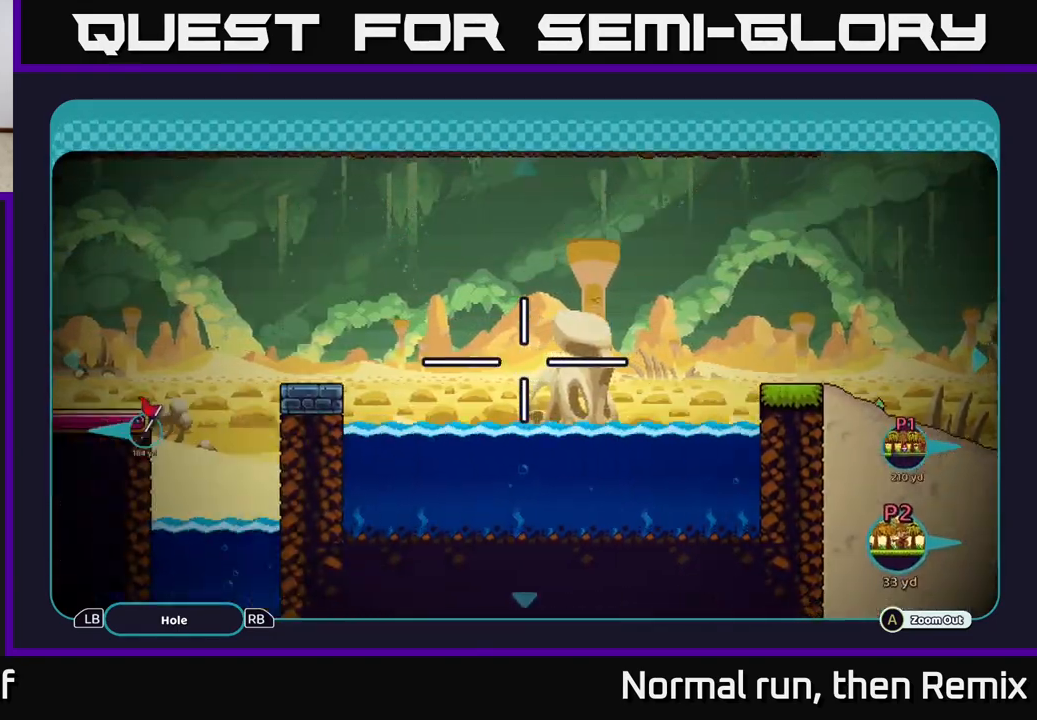
{"buttons": [], "left_stick": "left", "right_stick": "center", "events": []}
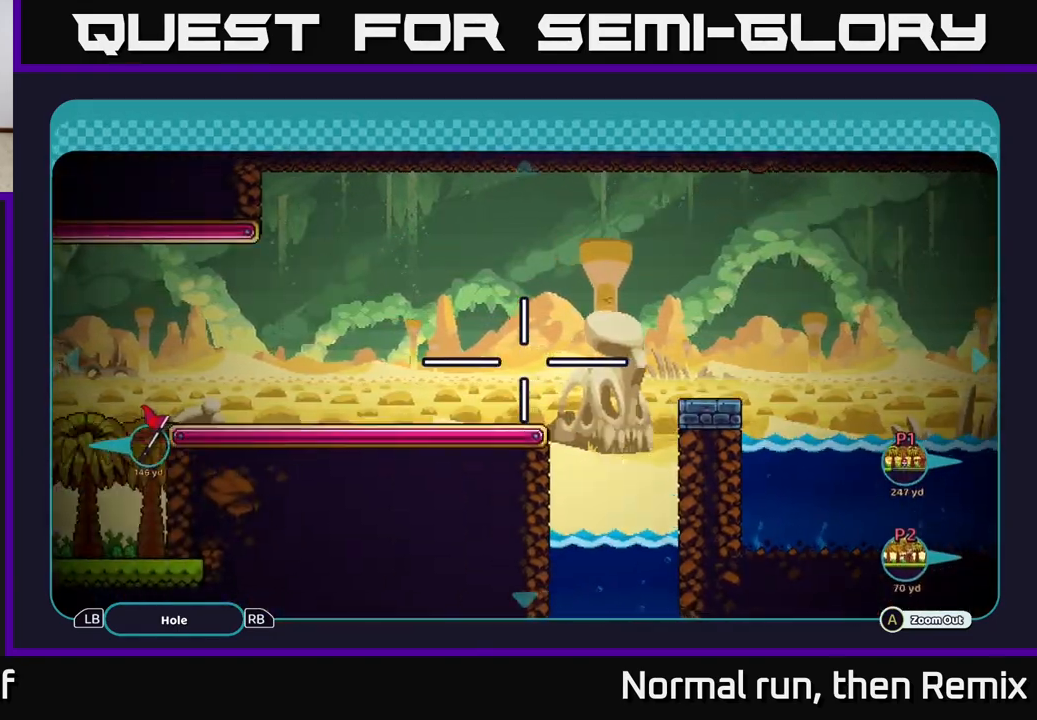
{"buttons": [], "left_stick": "right", "right_stick": "center", "events": [[317, "left_stick", "center"], [367, "left_stick", "right"]]}
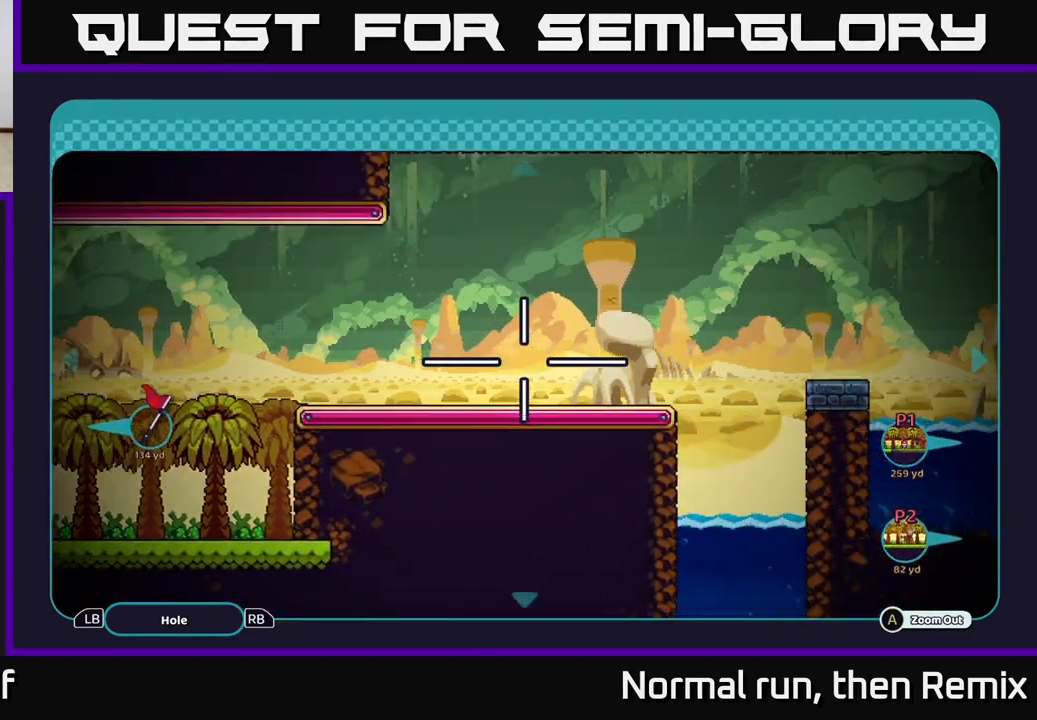
{"buttons": [], "left_stick": "right", "right_stick": "down", "events": [[50, "left_stick", "down-right"], [283, "left_stick", "right"], [483, "right_stick", "down"]]}
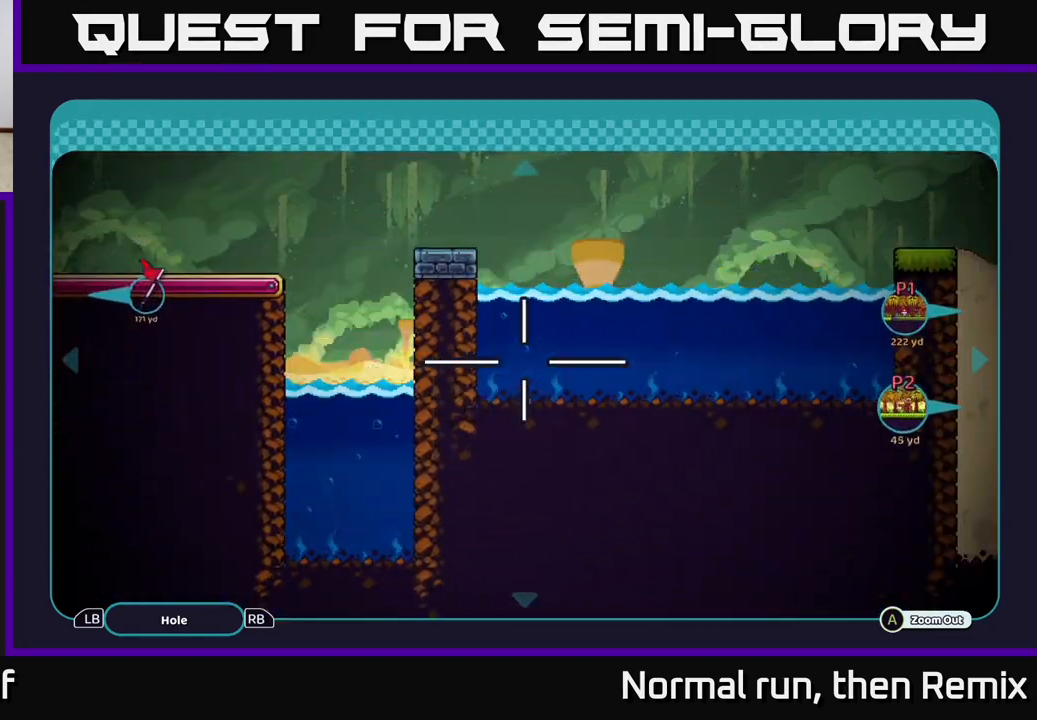
{"buttons": [], "left_stick": "right", "right_stick": "center", "events": [[167, "right_stick", "center"]]}
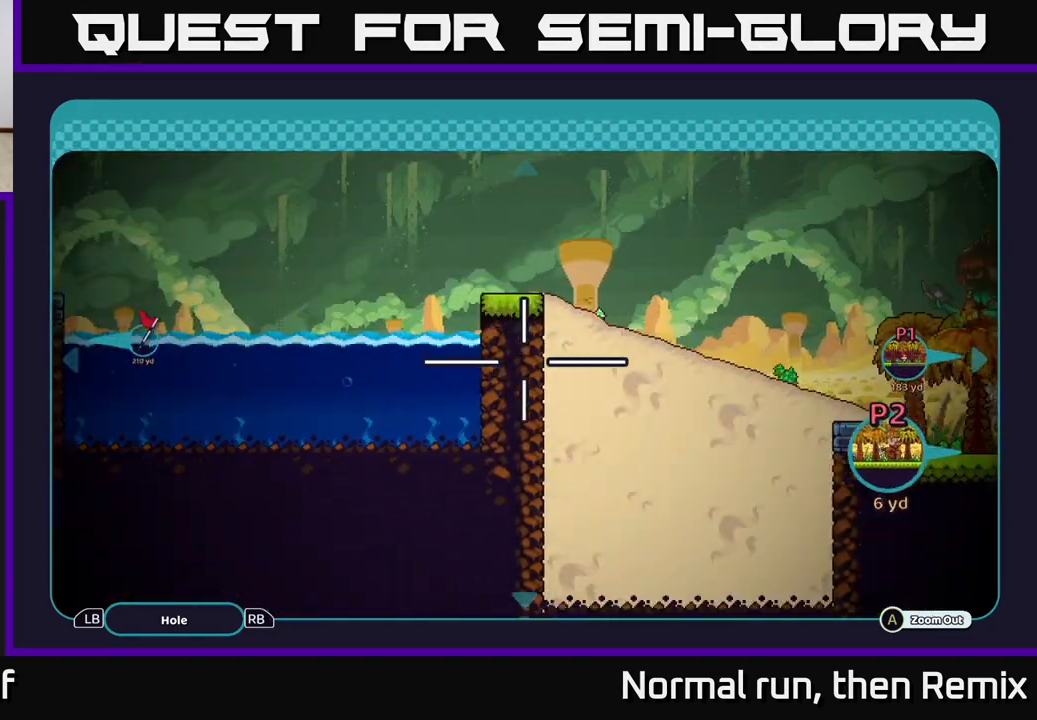
{"buttons": [], "left_stick": "up-right", "right_stick": "center", "events": [[267, "right_stick", "up"], [367, "left_stick", "up-right"], [500, "right_stick", "center"]]}
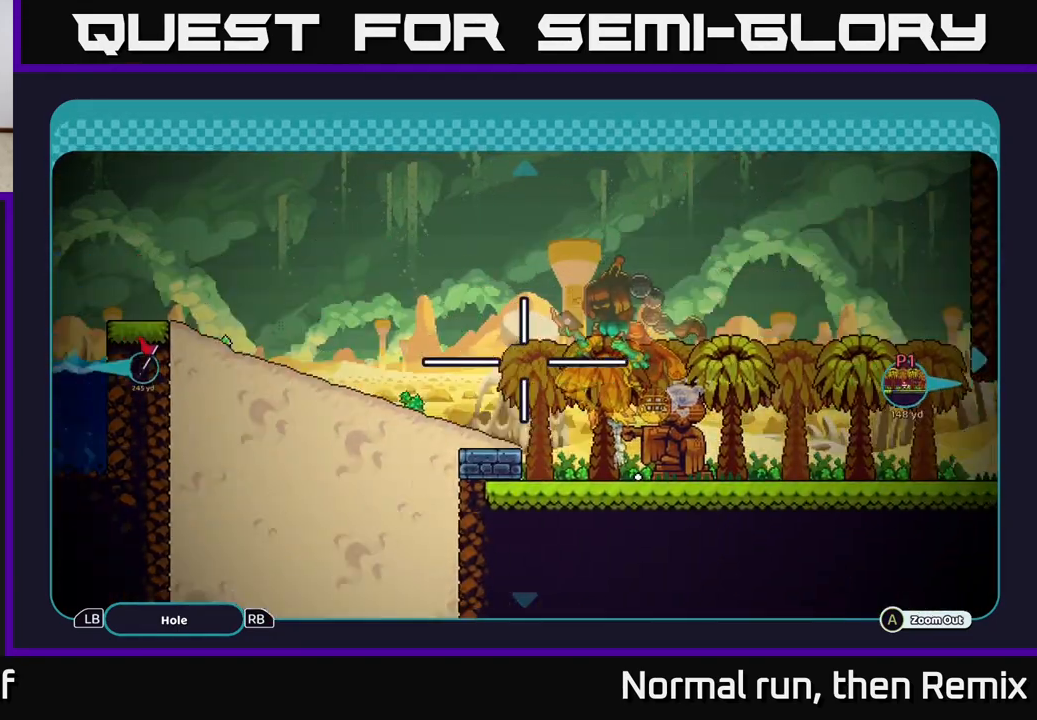
{"buttons": [], "left_stick": "up", "right_stick": "center", "events": [[150, "left_stick", "up"]]}
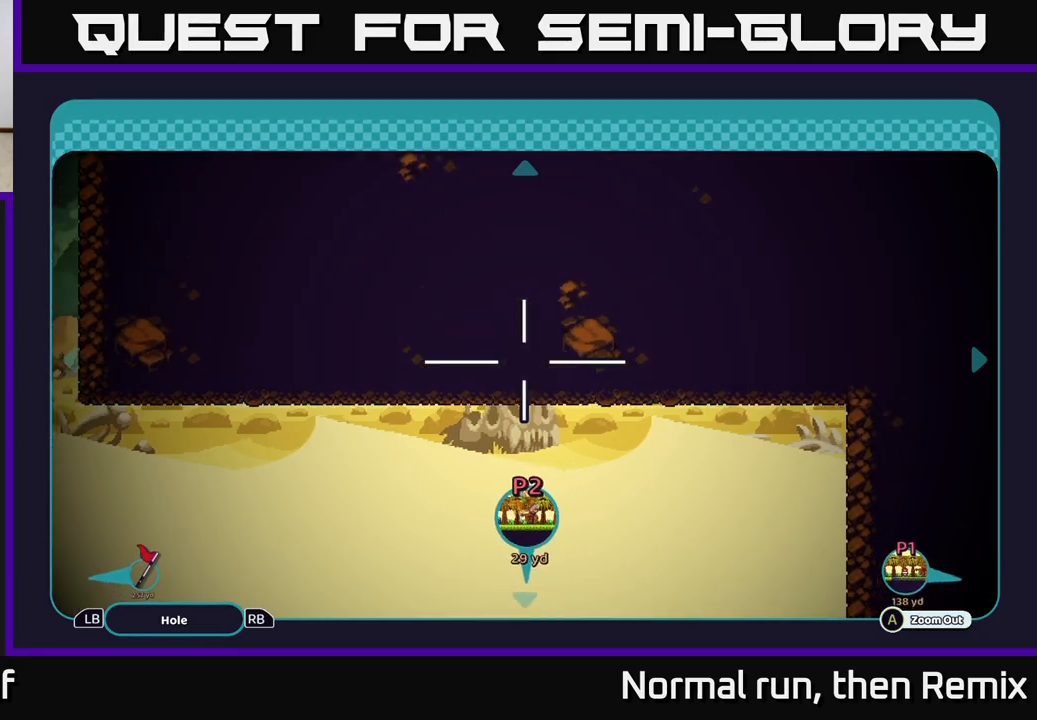
{"buttons": [], "left_stick": "up-left", "right_stick": "center", "events": [[67, "left_stick", "right"], [167, "left_stick", "down-left"], [283, "left_stick", "left"], [383, "left_stick", "up-left"]]}
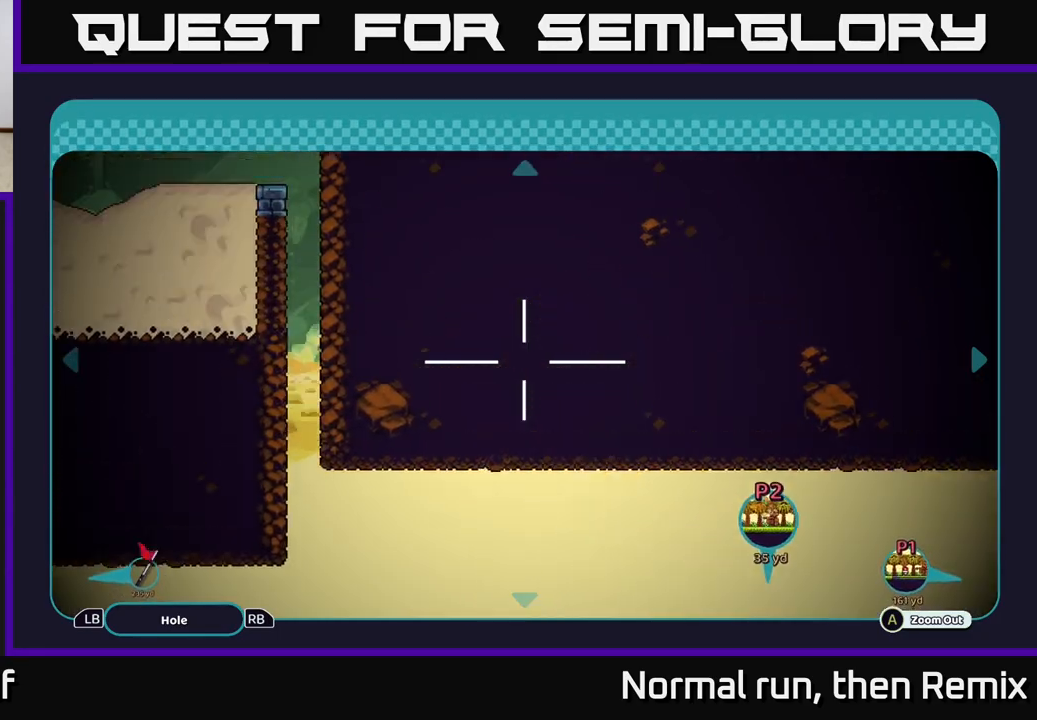
{"buttons": [], "left_stick": "up", "right_stick": "center", "events": [[33, "left_stick", "up"]]}
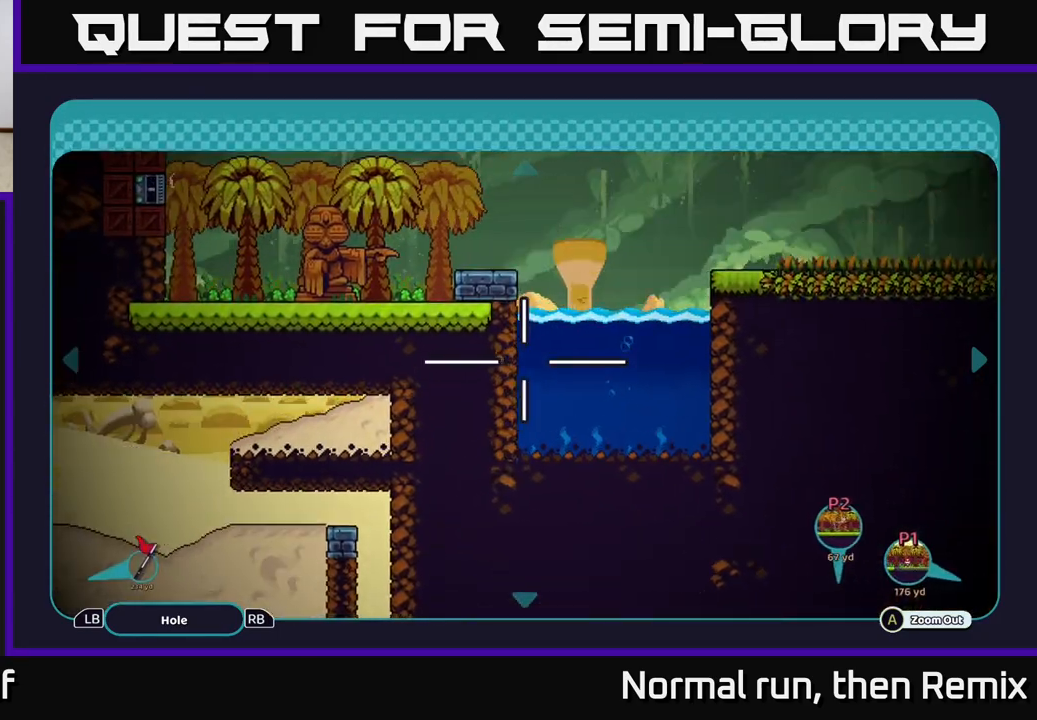
{"buttons": [], "left_stick": "left", "right_stick": "center", "events": [[17, "left_stick", "left"], [367, "left_stick", "up-left"], [467, "left_stick", "left"]]}
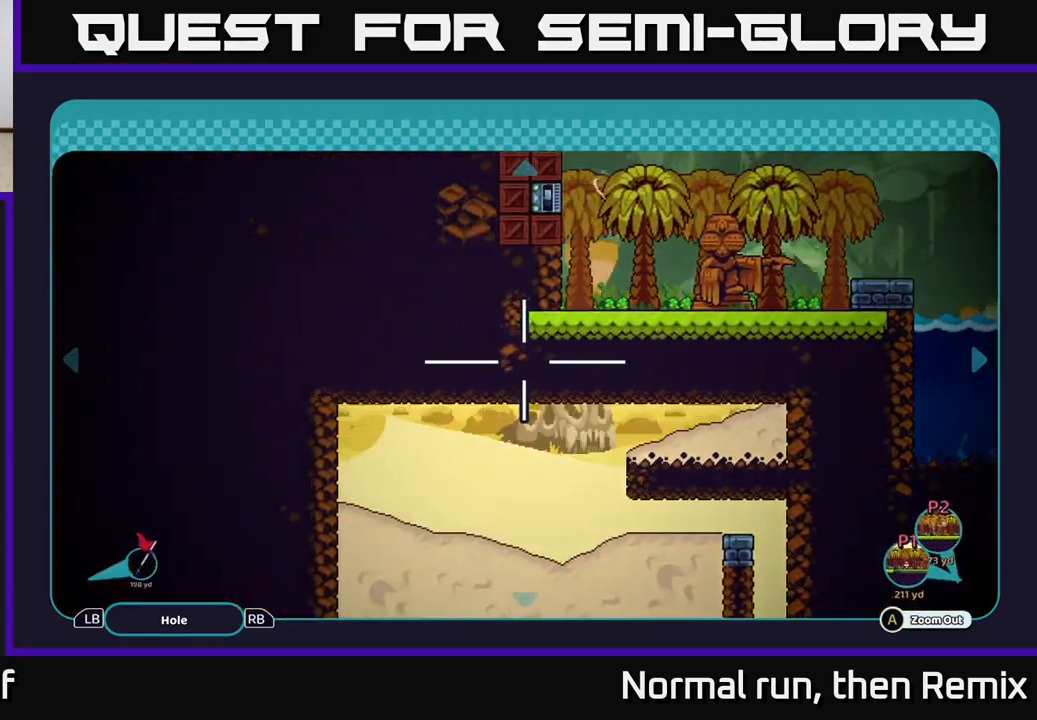
{"buttons": [], "left_stick": "center", "right_stick": "center", "events": [[133, "left_stick", "center"]]}
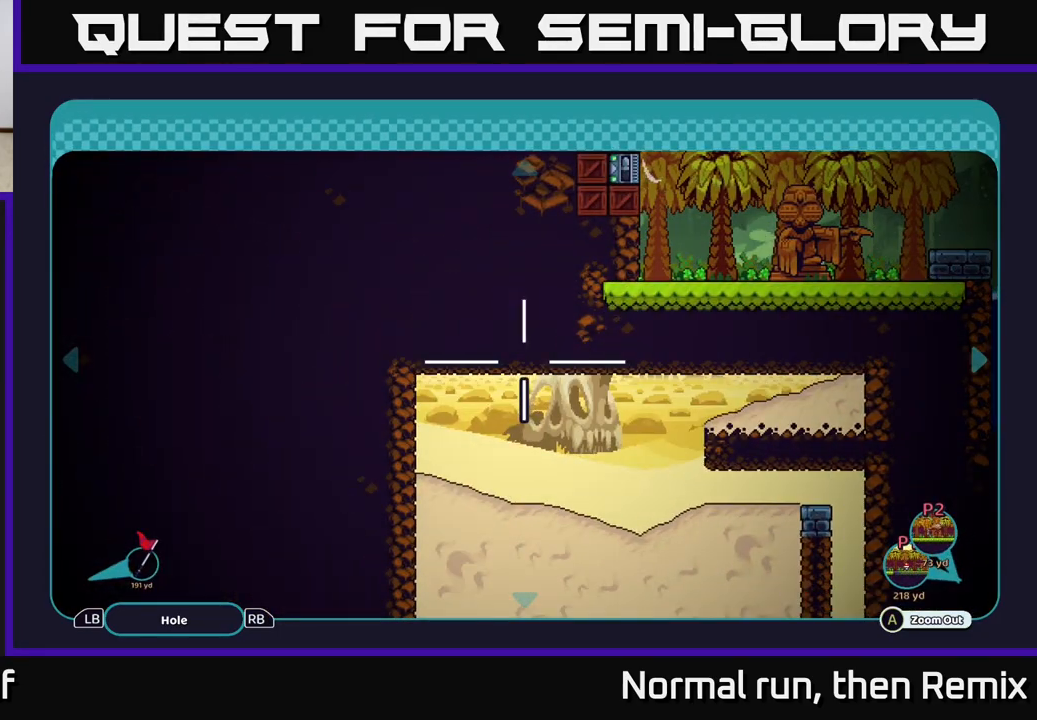
{"buttons": [], "left_stick": "center", "right_stick": "center", "events": [[100, "left_stick", "right"], [350, "left_stick", "center"]]}
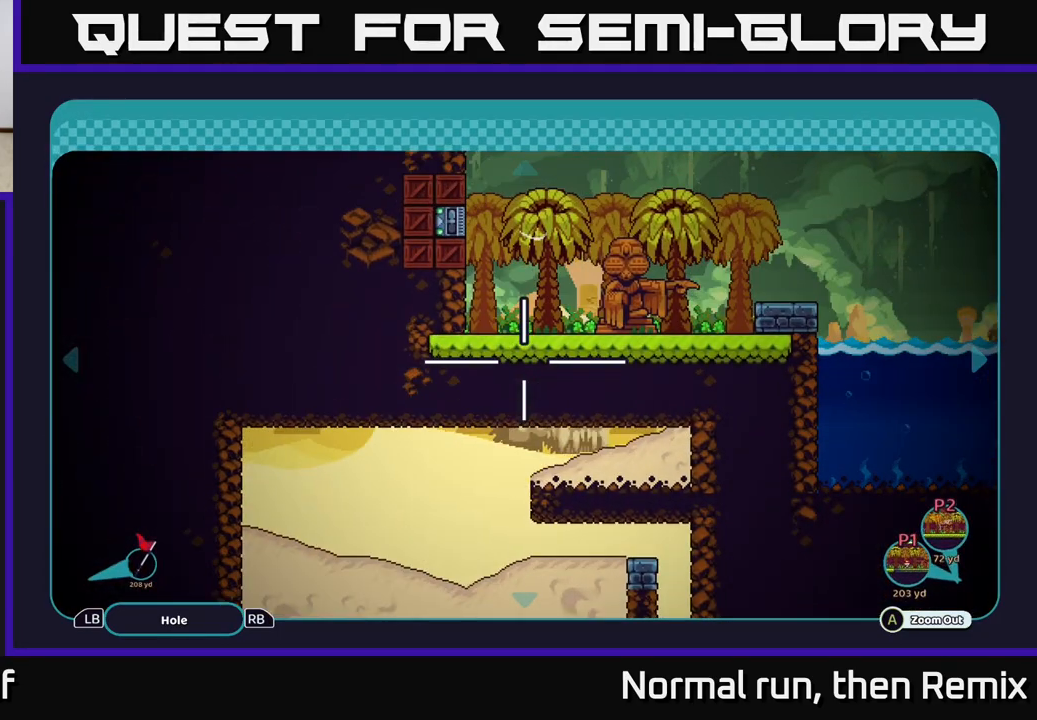
{"buttons": [], "left_stick": "down-right", "right_stick": "center", "events": [[183, "left_stick", "right"], [300, "left_stick", "down-right"]]}
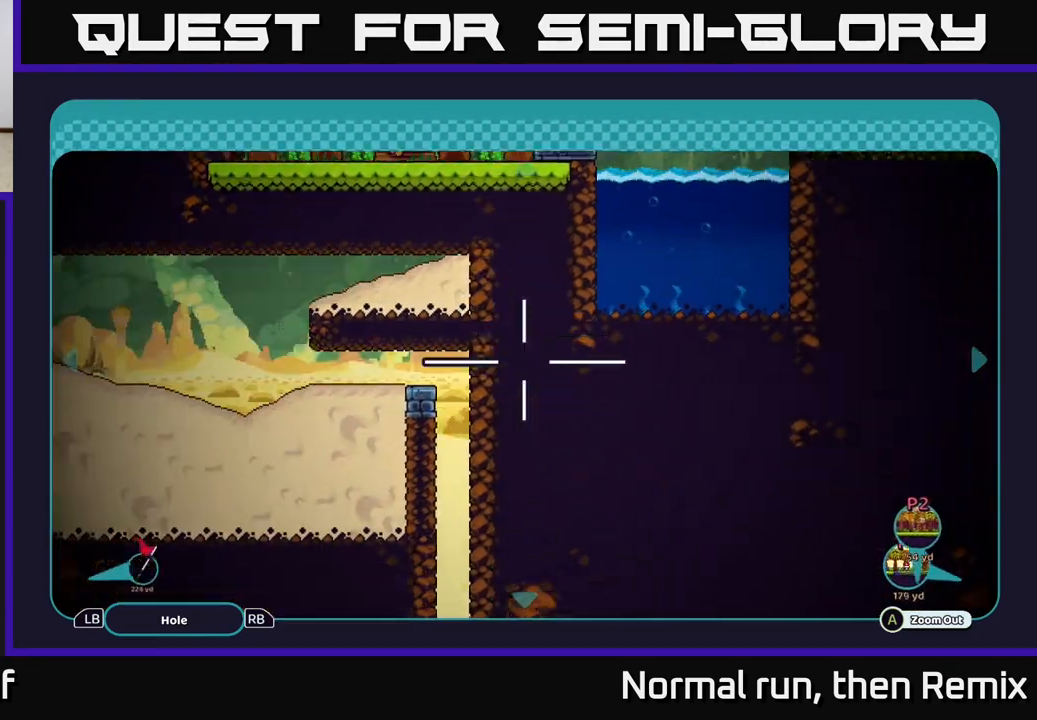
{"buttons": [], "left_stick": "down-right", "right_stick": "center", "events": []}
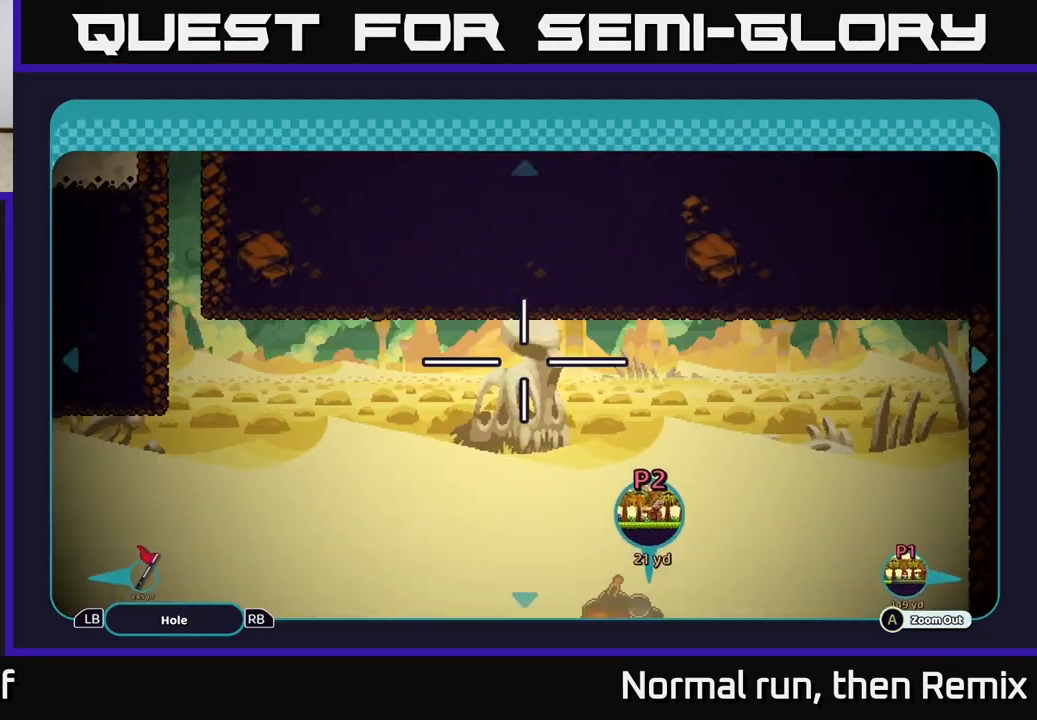
{"buttons": [], "left_stick": "down-right", "right_stick": "center", "events": []}
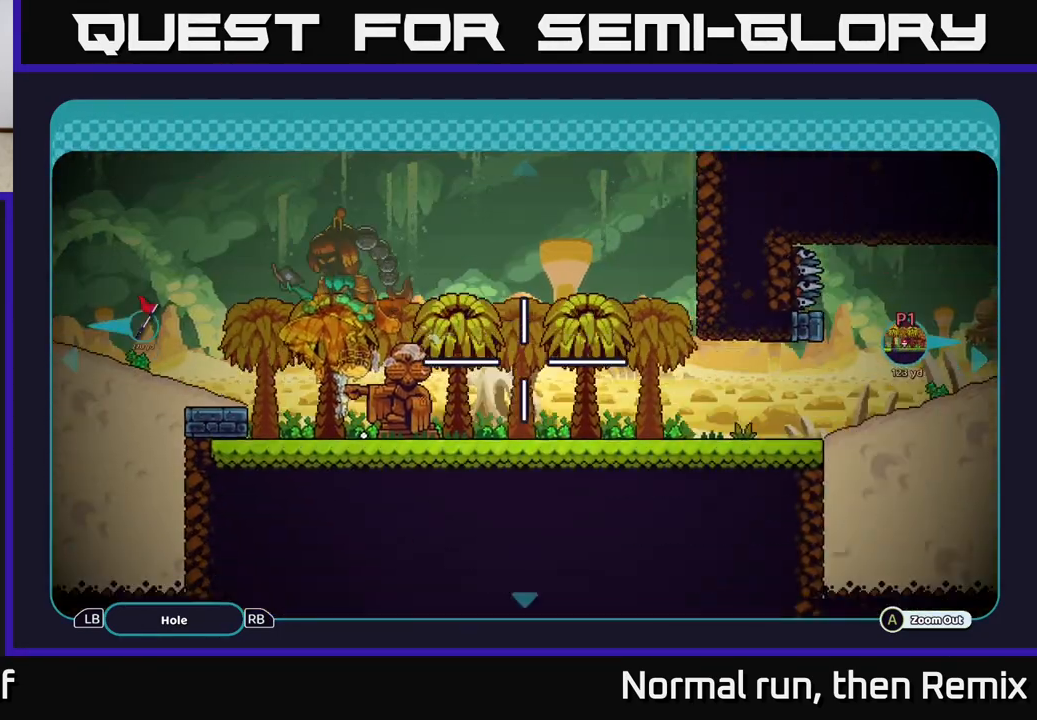
{"buttons": [], "left_stick": "up-right", "right_stick": "center", "events": [[133, "left_stick", "right"], [433, "left_stick", "up-right"]]}
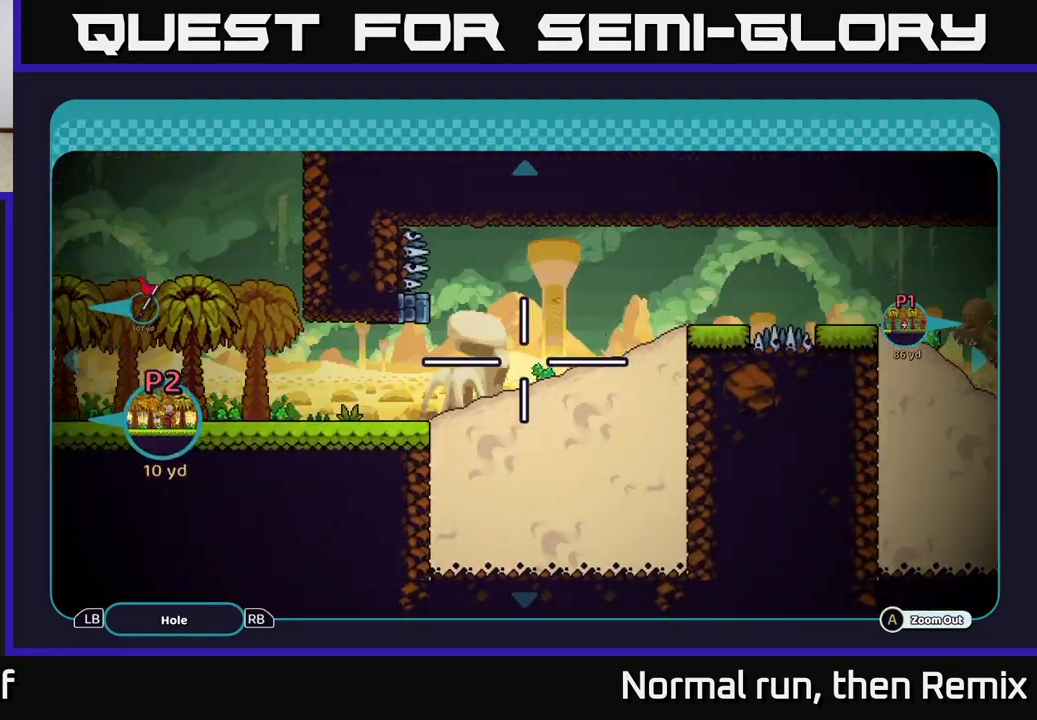
{"buttons": [], "left_stick": "right", "right_stick": "center", "events": [[133, "left_stick", "down-right"], [350, "left_stick", "right"]]}
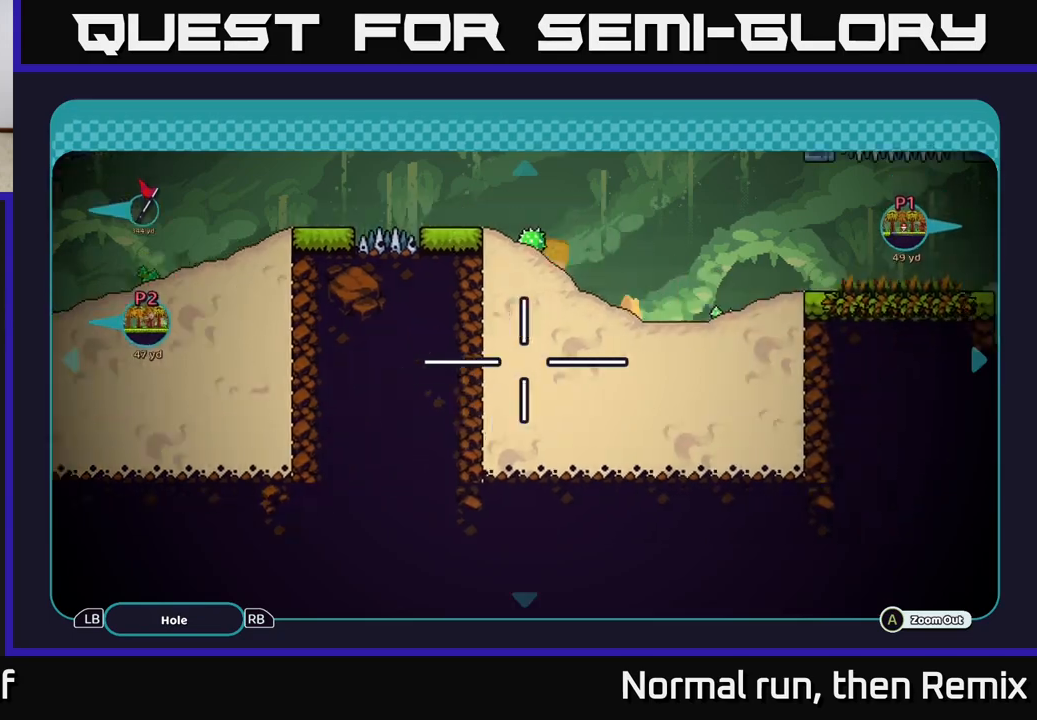
{"buttons": [], "left_stick": "right", "right_stick": "center", "events": [[17, "left_stick", "up-right"], [150, "left_stick", "right"]]}
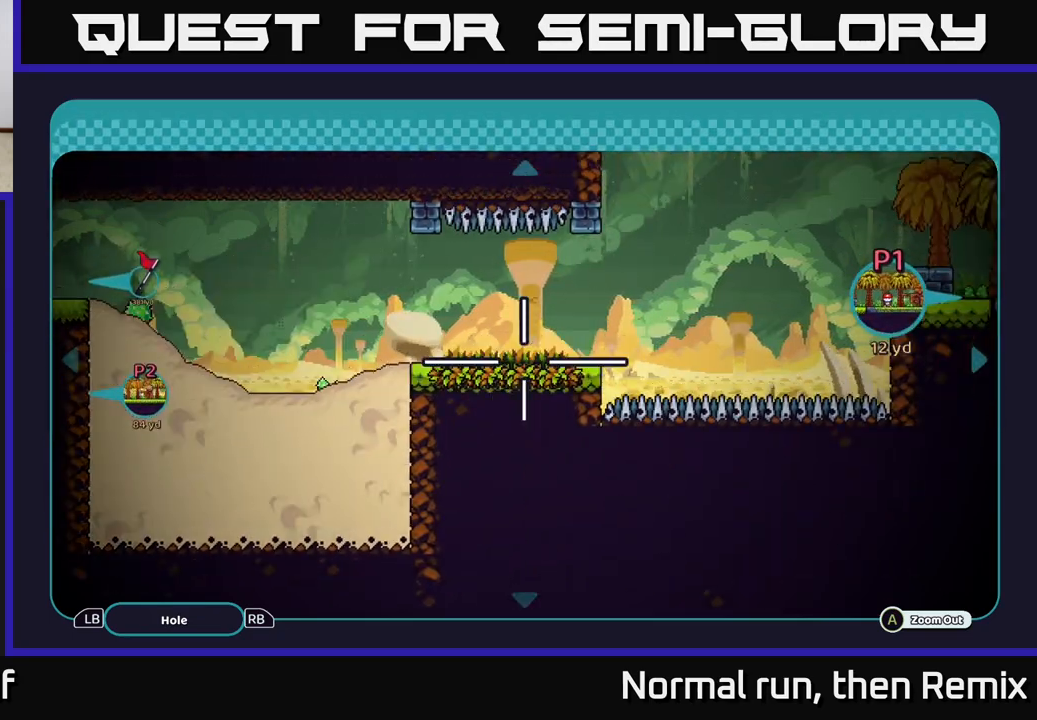
{"buttons": [], "left_stick": "right", "right_stick": "center", "events": []}
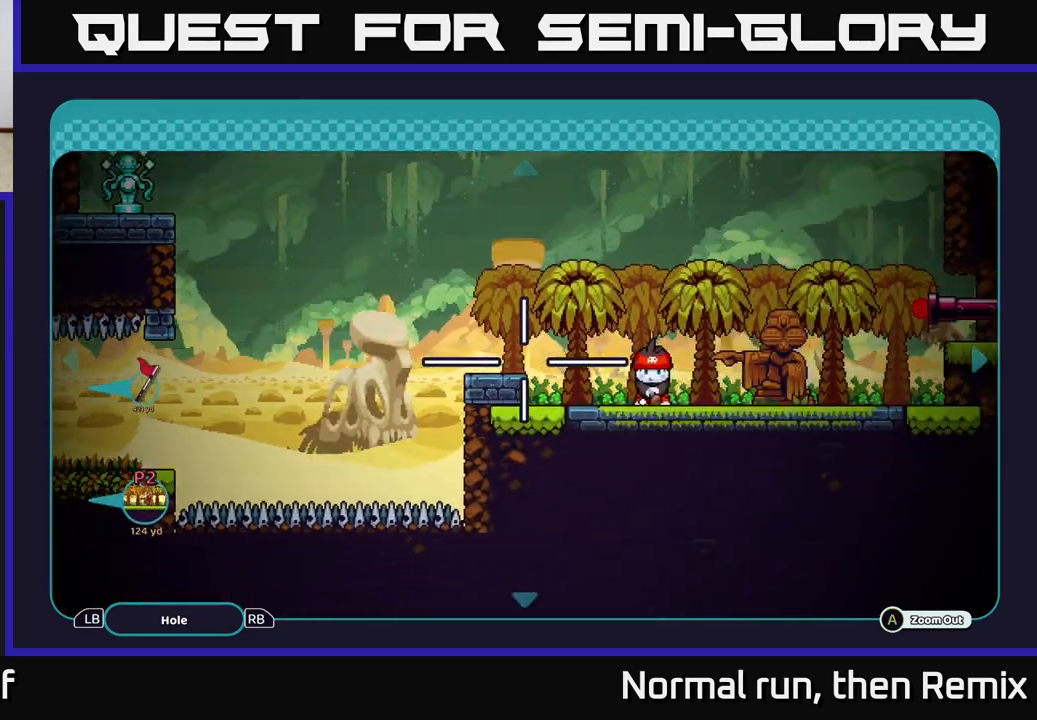
{"buttons": [], "left_stick": "up-right", "right_stick": "center", "events": [[267, "left_stick", "up-right"]]}
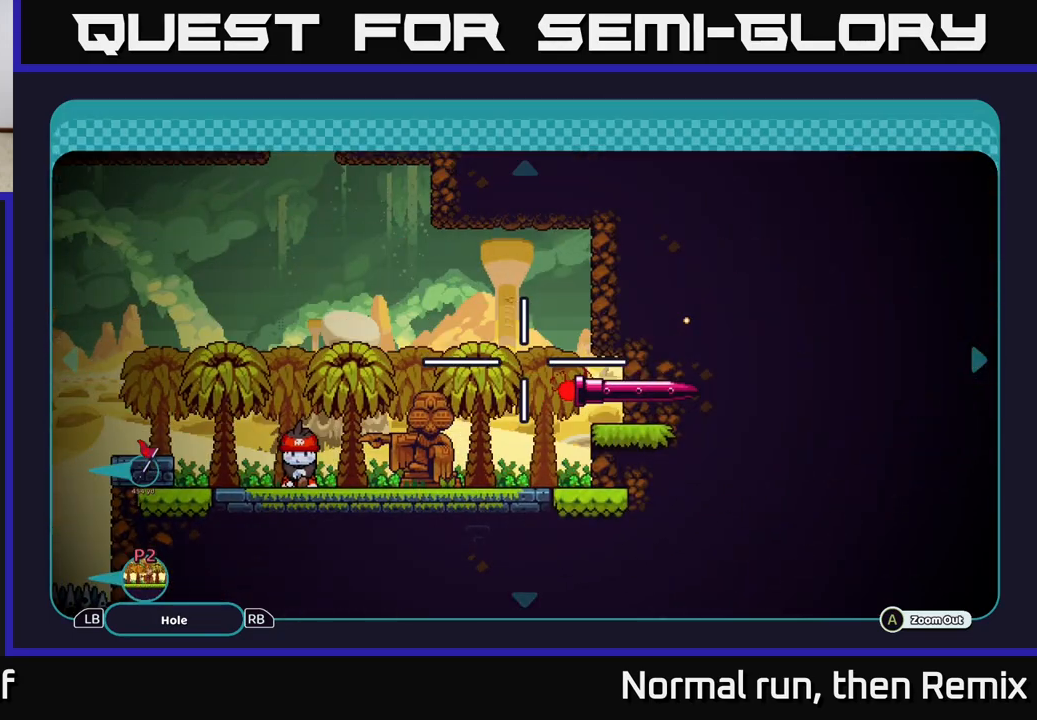
{"buttons": [], "left_stick": "center", "right_stick": "center", "events": [[67, "left_stick", "up-left"], [400, "left_stick", "center"]]}
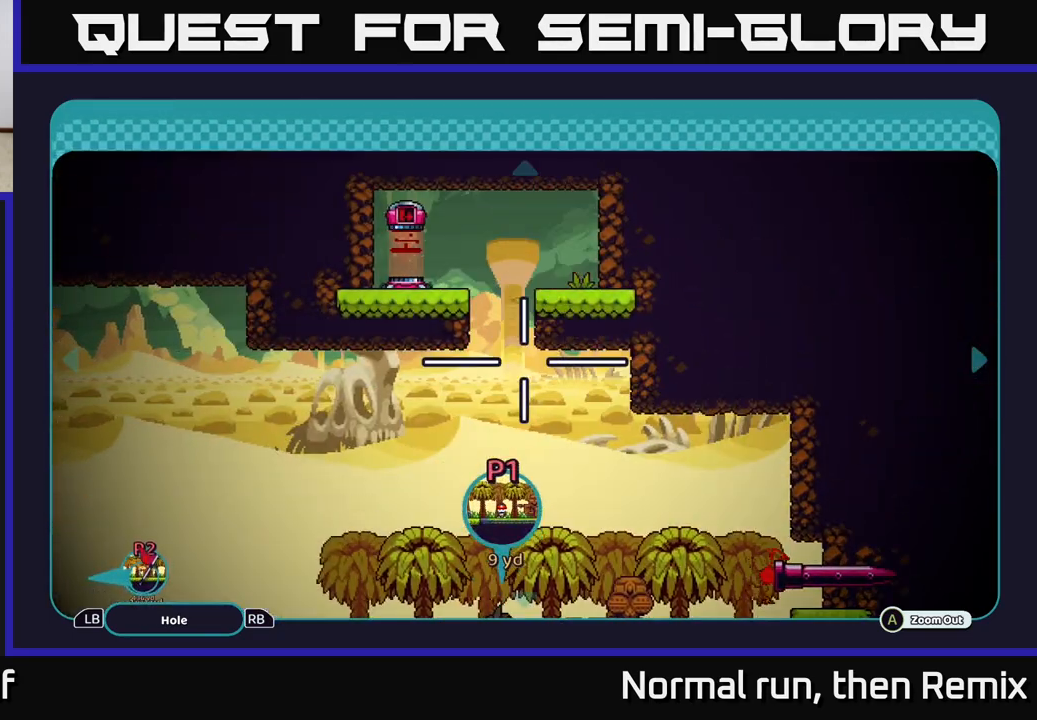
{"buttons": [], "left_stick": "center", "right_stick": "center", "events": []}
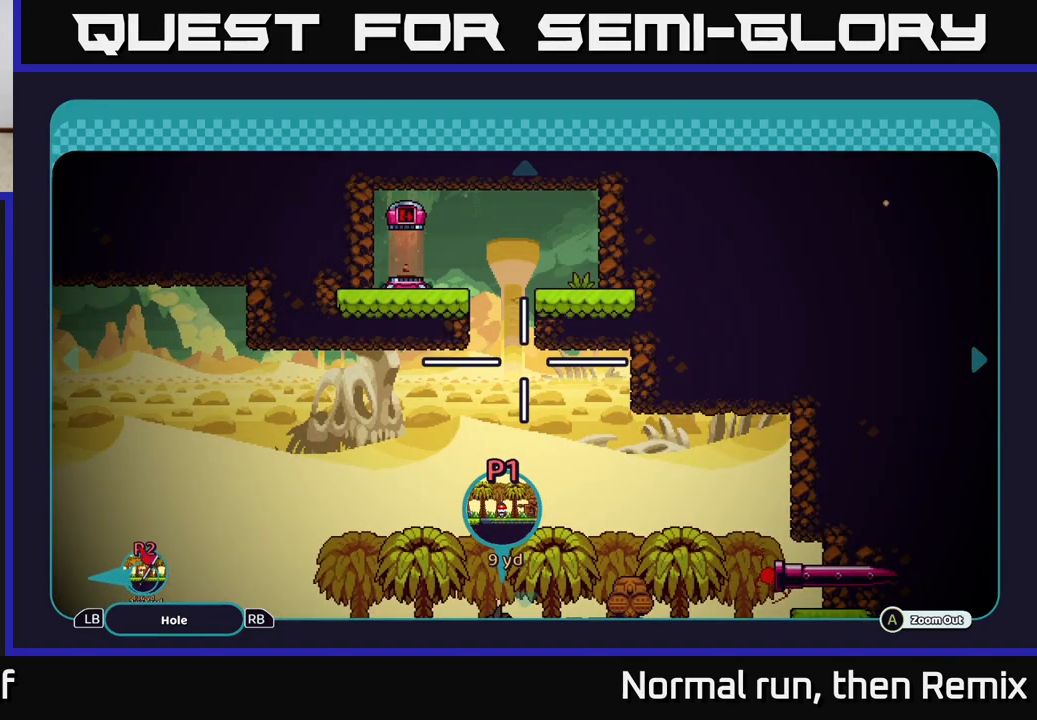
{"buttons": [], "left_stick": "left", "right_stick": "center", "events": [[200, "left_stick", "left"]]}
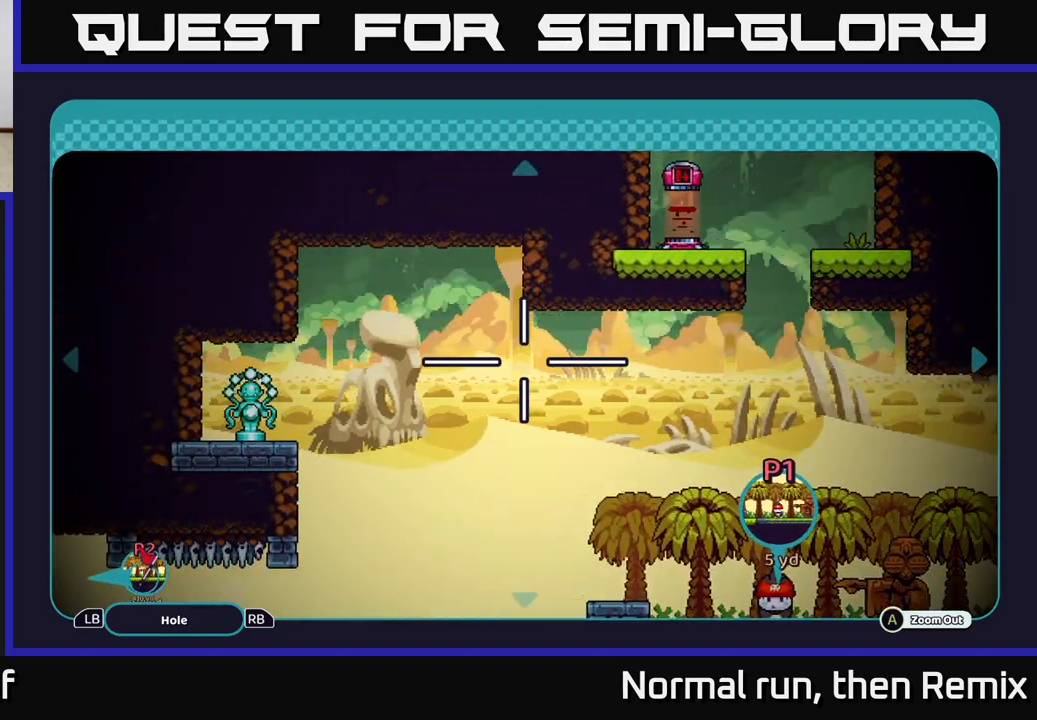
{"buttons": [], "left_stick": "center", "right_stick": "center", "events": [[267, "left_stick", "center"]]}
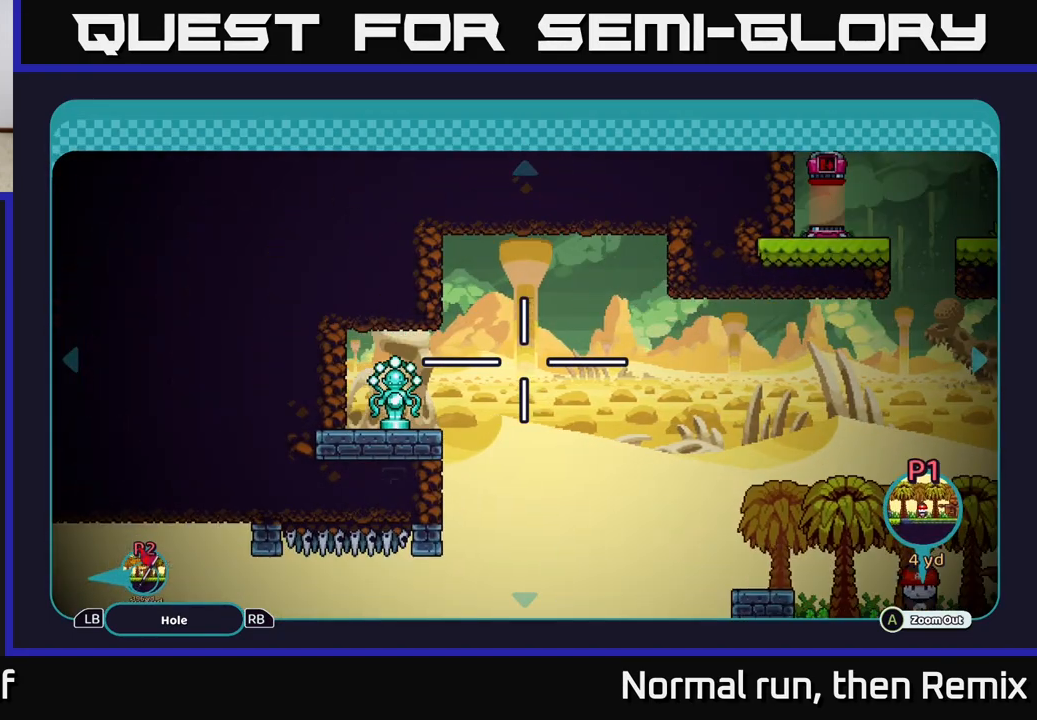
{"buttons": [], "left_stick": "center", "right_stick": "center", "events": [[150, "left_stick", "down"], [467, "left_stick", "center"]]}